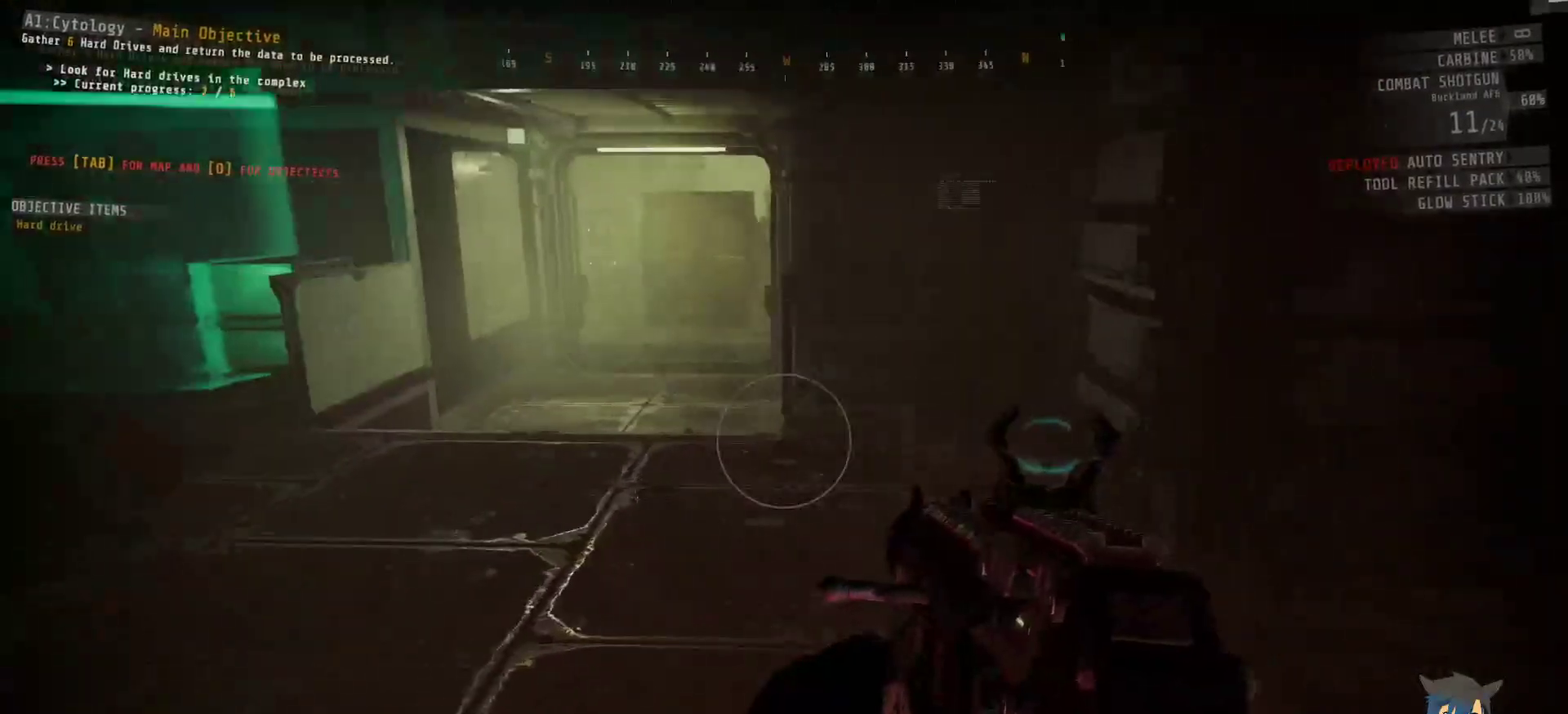
Gameplay with keyboard and mouse; each line is a JSON object with the keys and mouse buttons held at the frame after it. "events" lists presses ("down") and releases ("up") of "a", "c", "ctrl", "d", "e", "f", "q", "r", "s", "shift", "space", "tab", "w", "x", "z", "mouse_left", "mouse_wheel", "mouse_right", "mouse_mb4" and "mouse_mb5" between this image and that frame as [ms after this image, input, new state], when the widget could be followed in between. "mouse_left", "mouse_wheel", "mouse_right", "mouse_mb4", "mouse_mb5" = the "left", "wheel", "right", "mb4", "mb5" buttons of the "mouse" list. No other keys are recorded. "wheel" means that the mouse wheel is clicked or scrolled. Mouse movement is not recorded.
{"keys": [], "mouse": [], "events": [[117, "a", "up"]]}
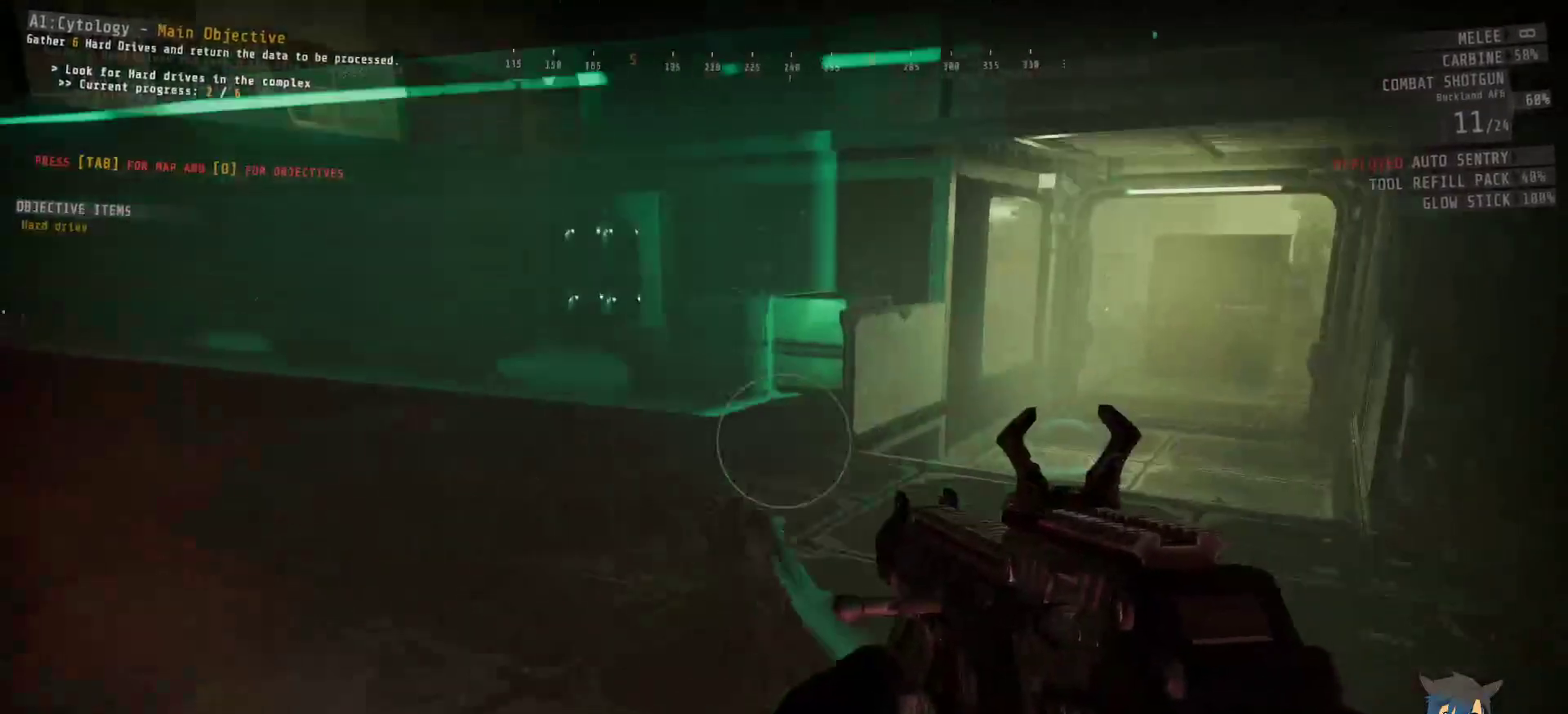
{"keys": [], "mouse": [], "events": []}
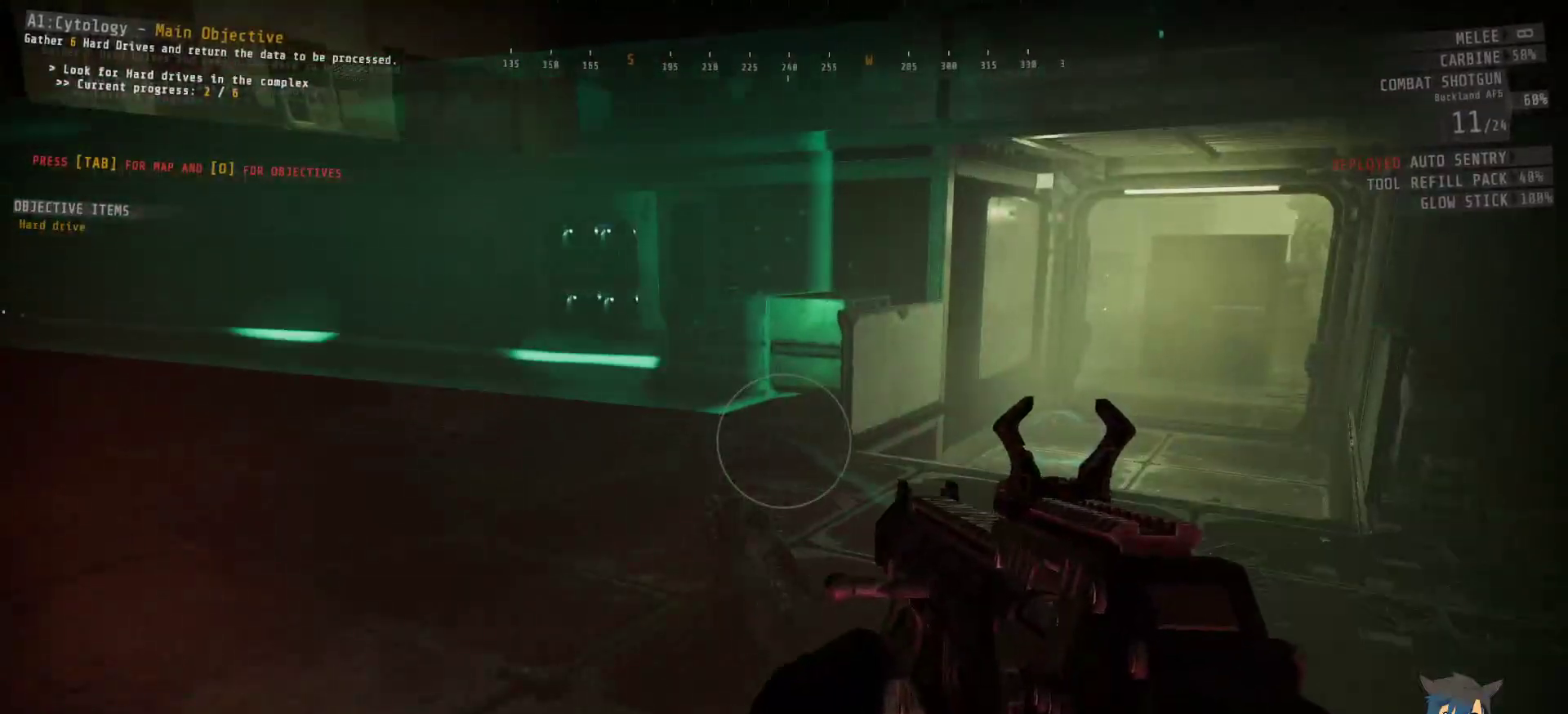
{"keys": [], "mouse": [], "events": [[100, "a", "down"], [433, "a", "up"]]}
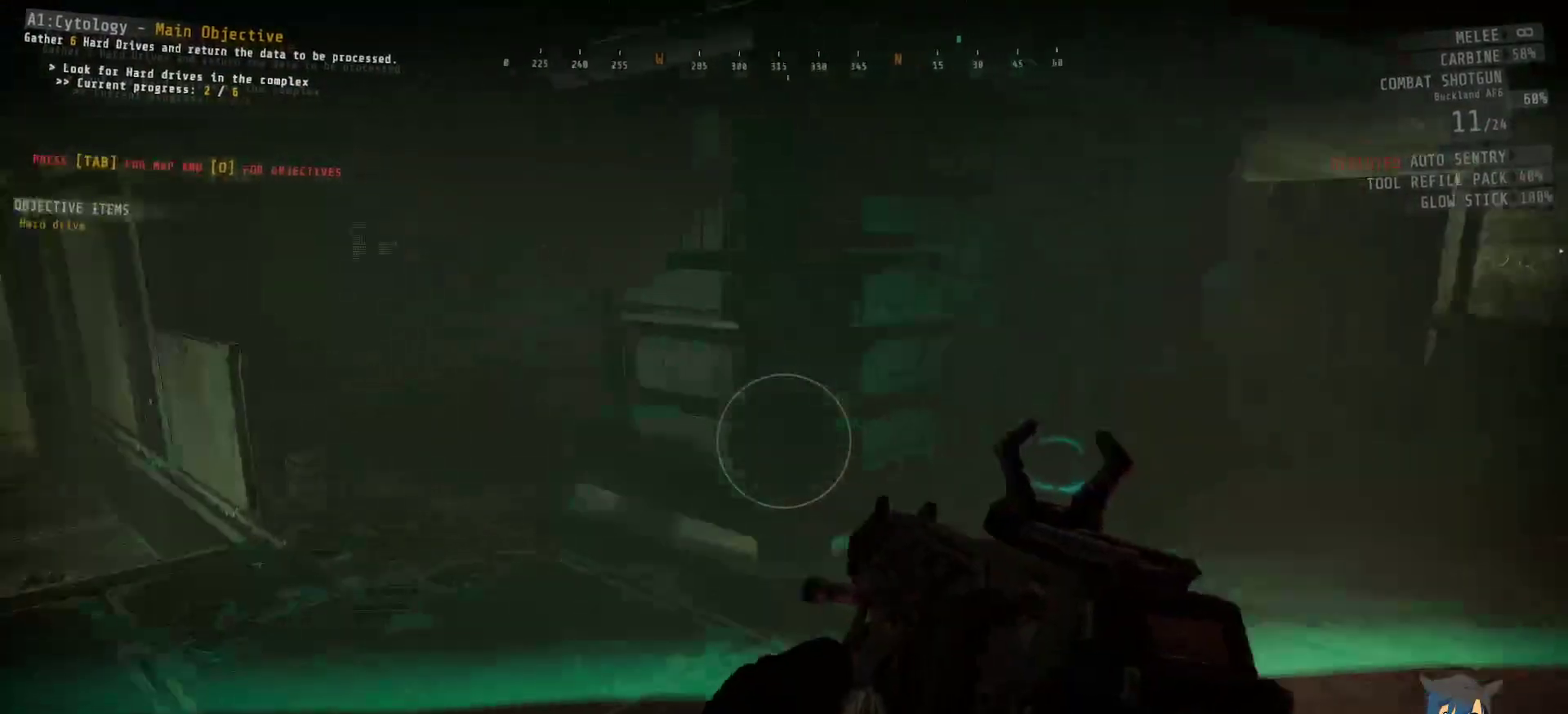
{"keys": [], "mouse": [], "events": [[167, "r", "down"], [283, "r", "up"]]}
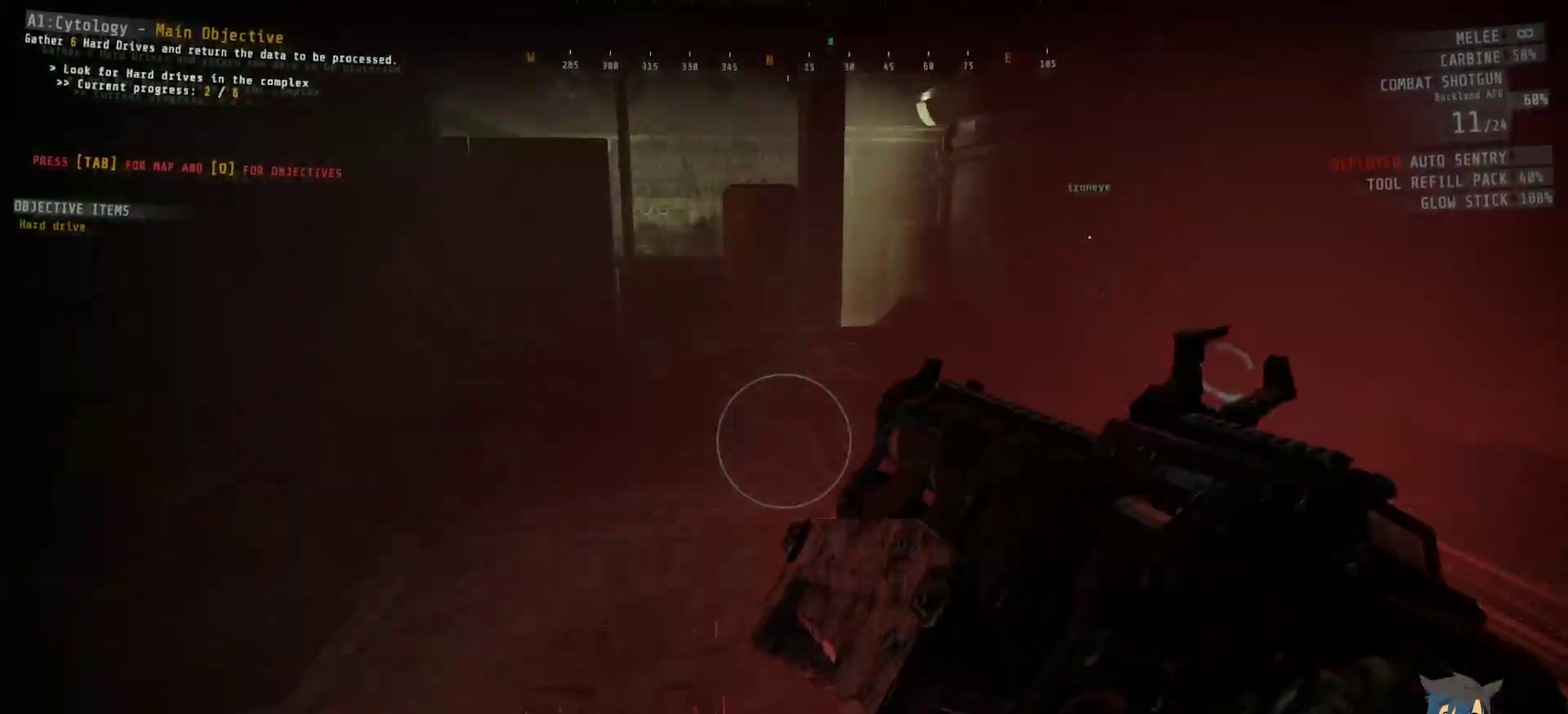
{"keys": ["a", "w"], "mouse": [], "events": [[50, "w", "down"], [367, "a", "down"]]}
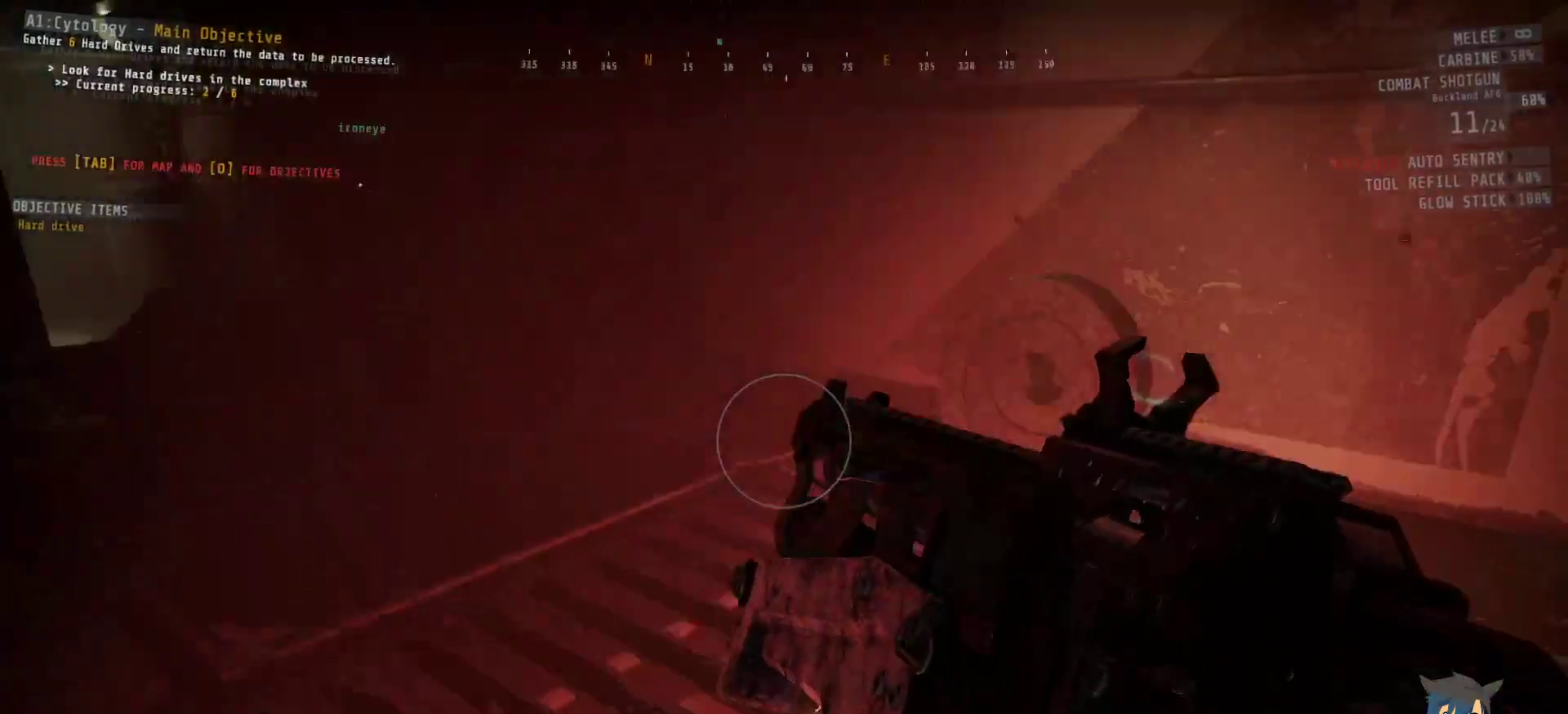
{"keys": ["a", "w"], "mouse": [], "events": []}
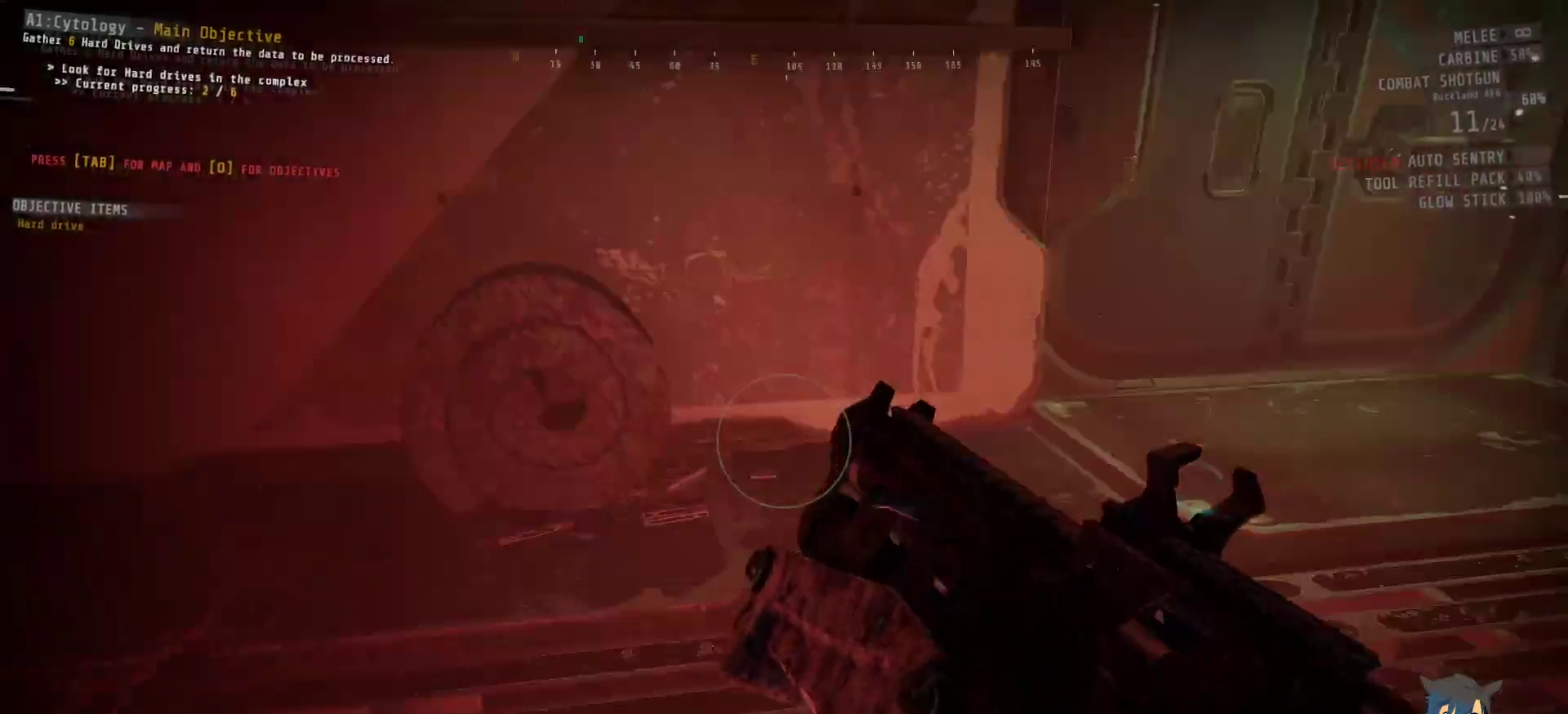
{"keys": ["w"], "mouse": [], "events": [[100, "a", "up"], [100, "w", "up"], [283, "w", "down"]]}
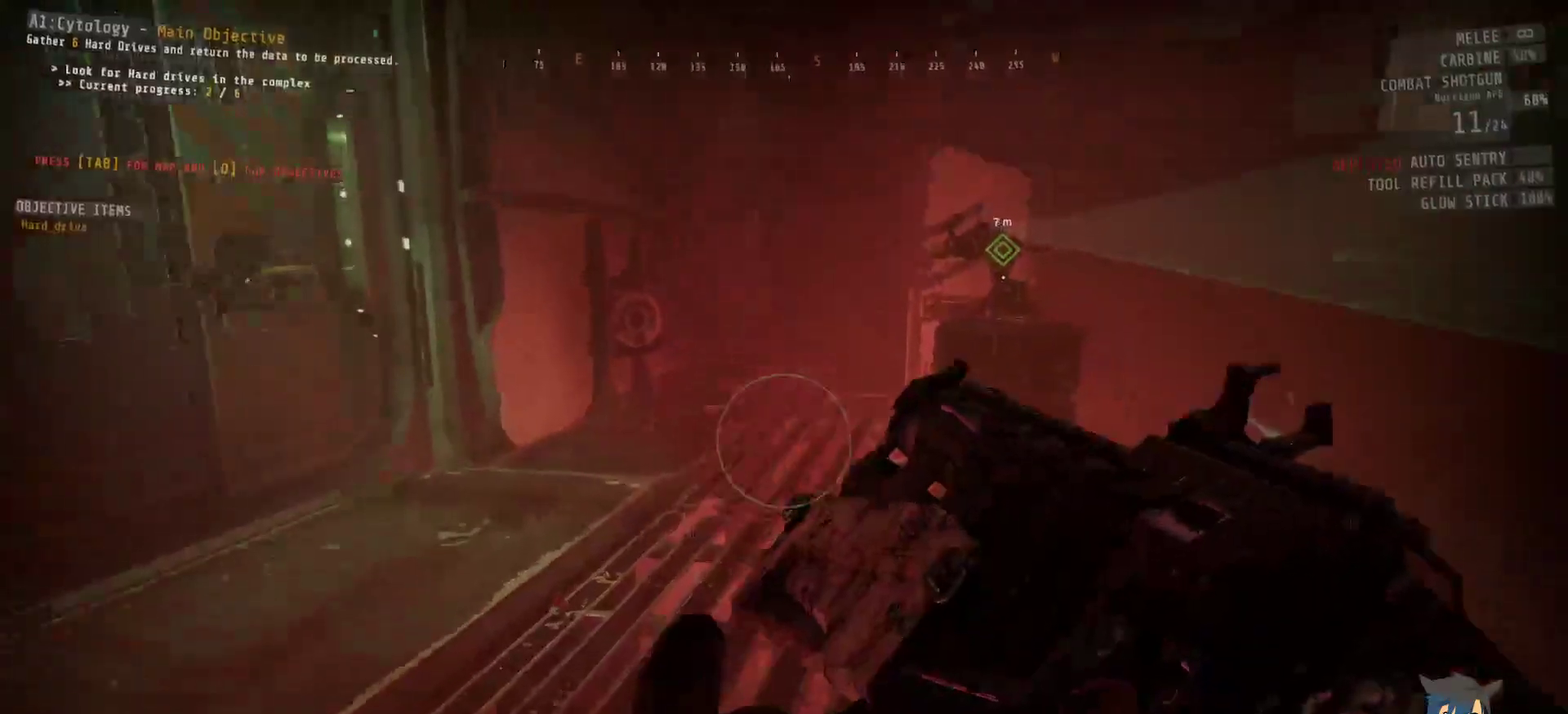
{"keys": ["w"], "mouse": [], "events": []}
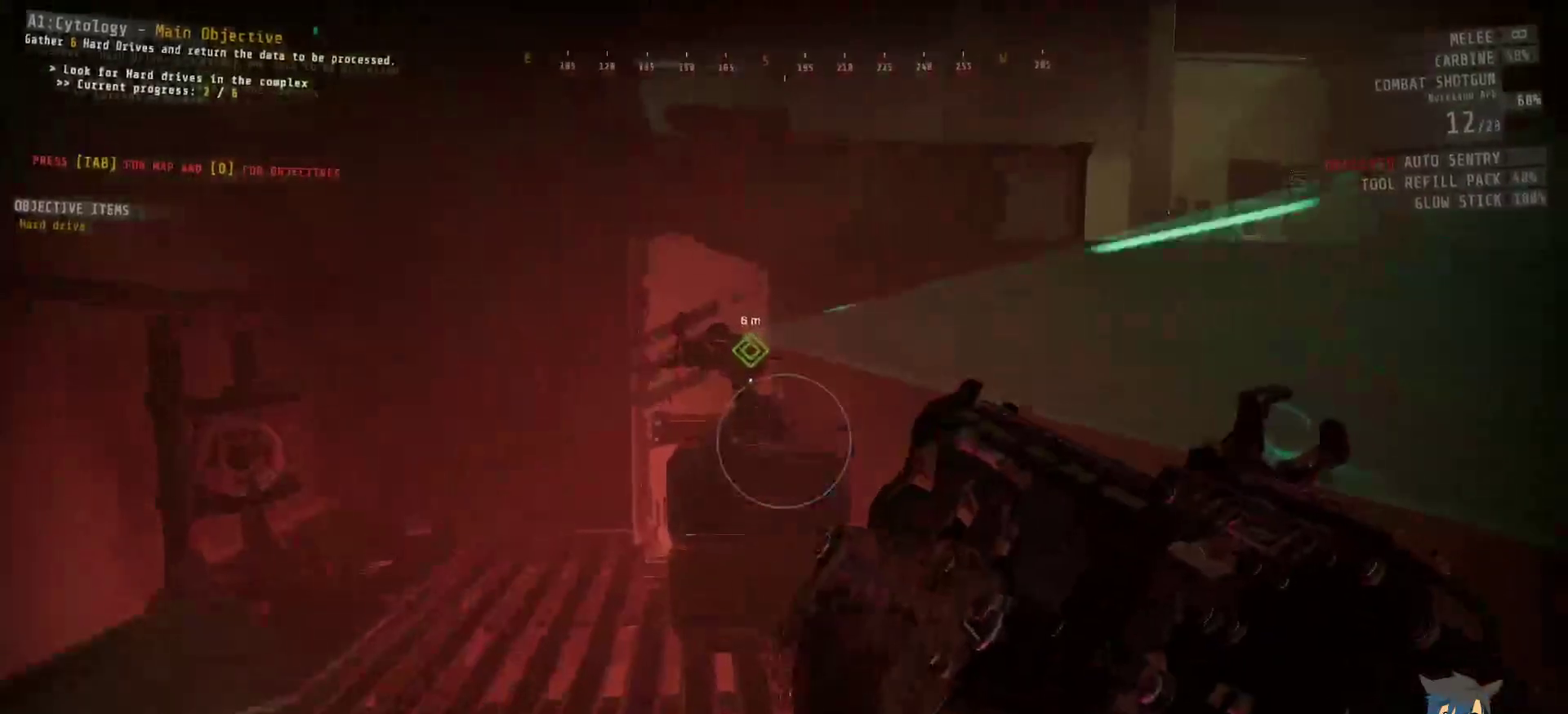
{"keys": ["a", "w"], "mouse": [], "events": [[383, "a", "down"]]}
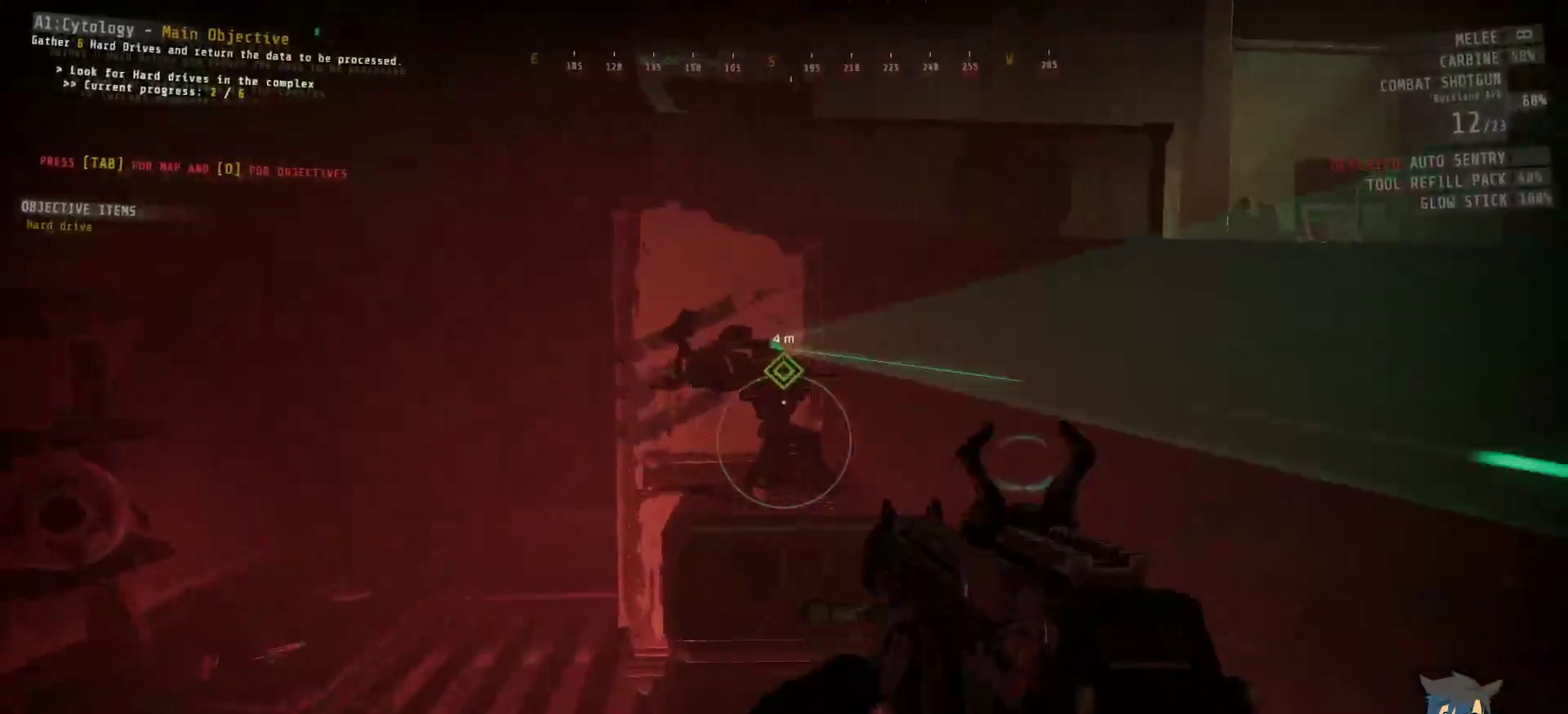
{"keys": ["a", "w"], "mouse": [], "events": []}
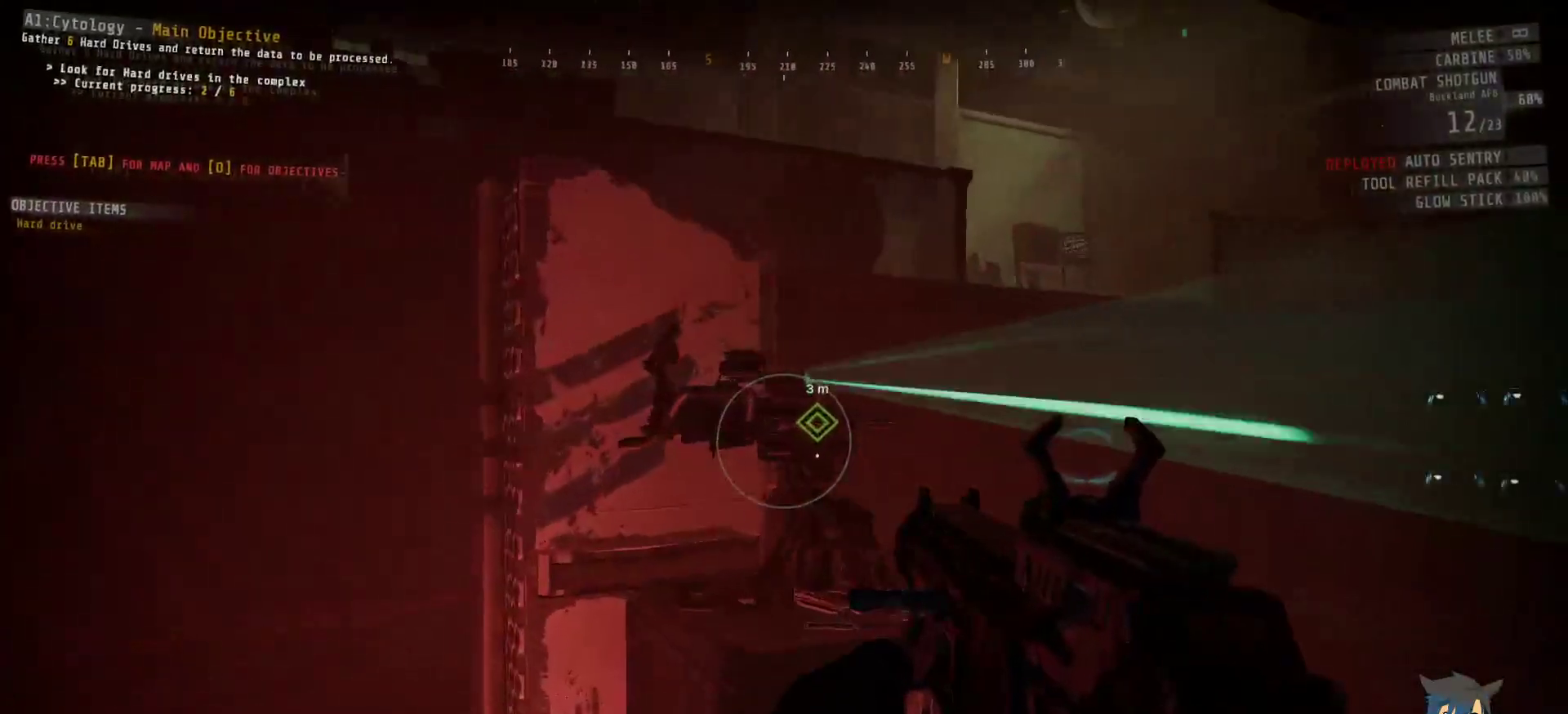
{"keys": ["a", "w"], "mouse": [], "events": []}
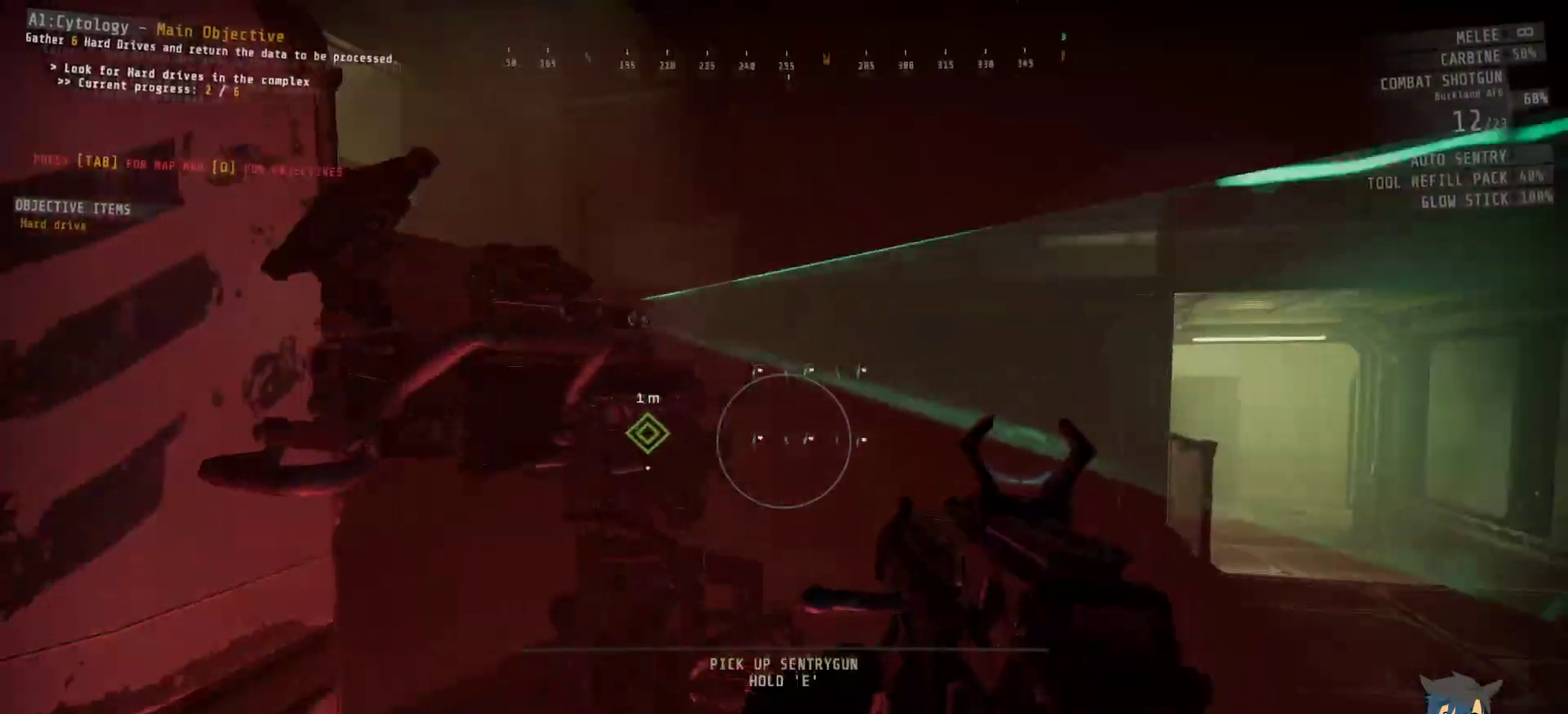
{"keys": [], "mouse": [], "events": [[167, "w", "up"], [250, "a", "up"]]}
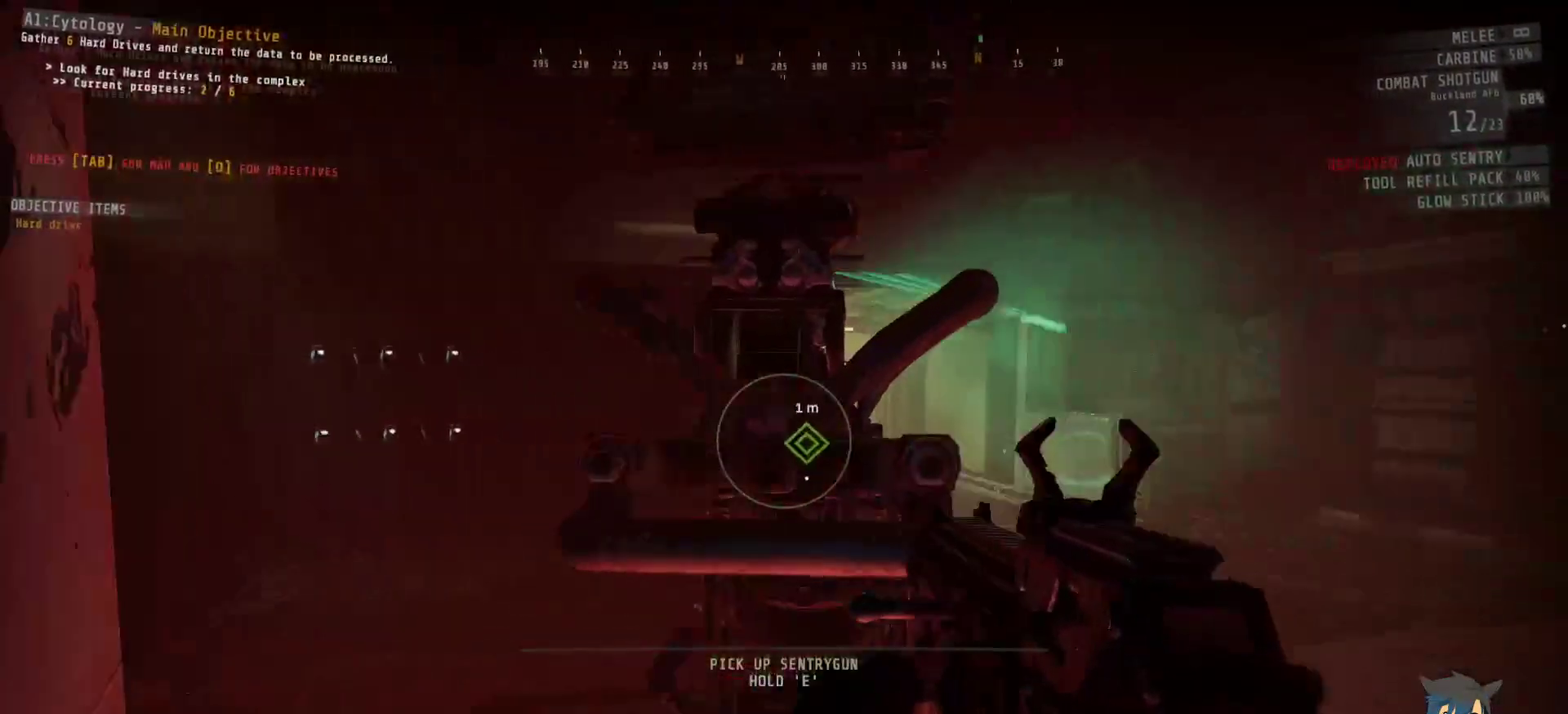
{"keys": [], "mouse": [], "events": []}
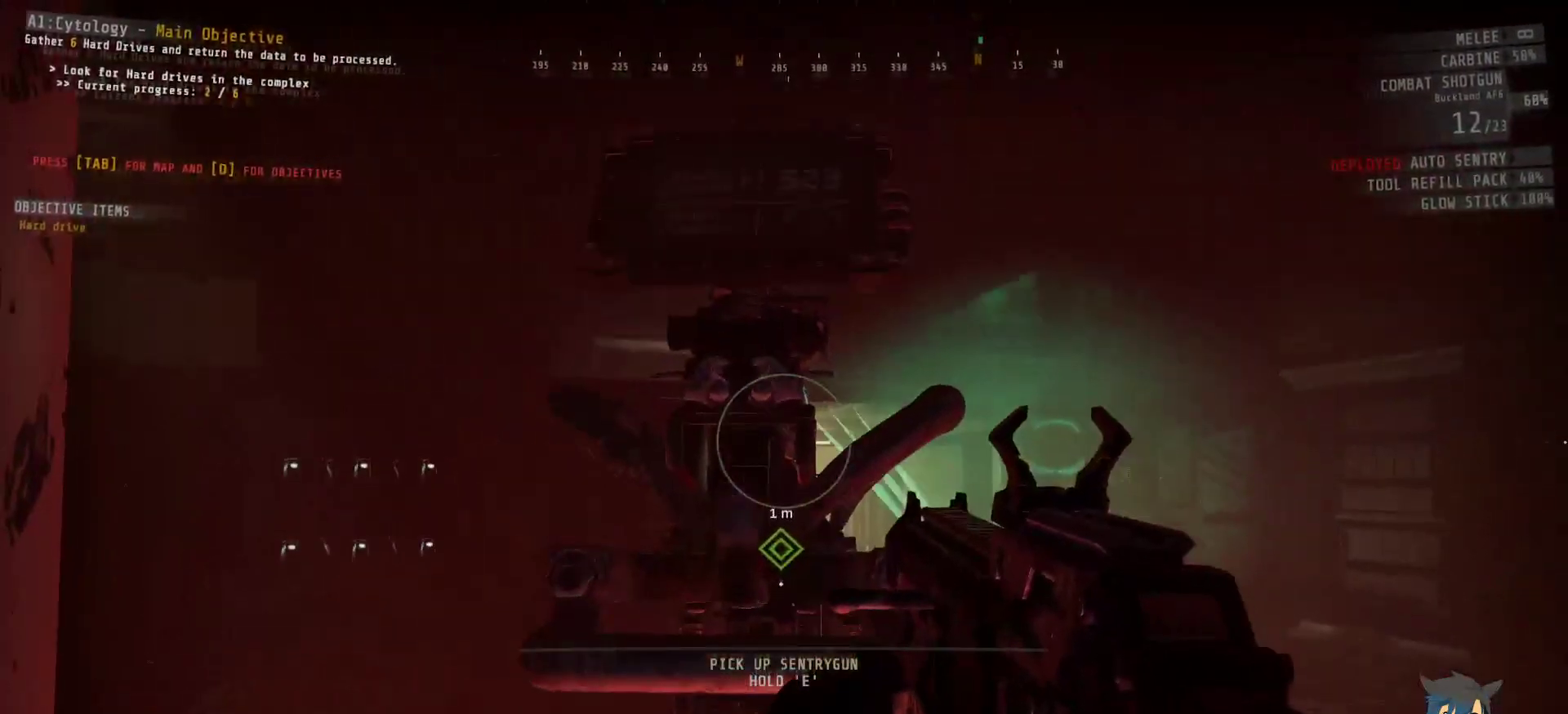
{"keys": ["e"], "mouse": [], "events": [[317, "e", "down"]]}
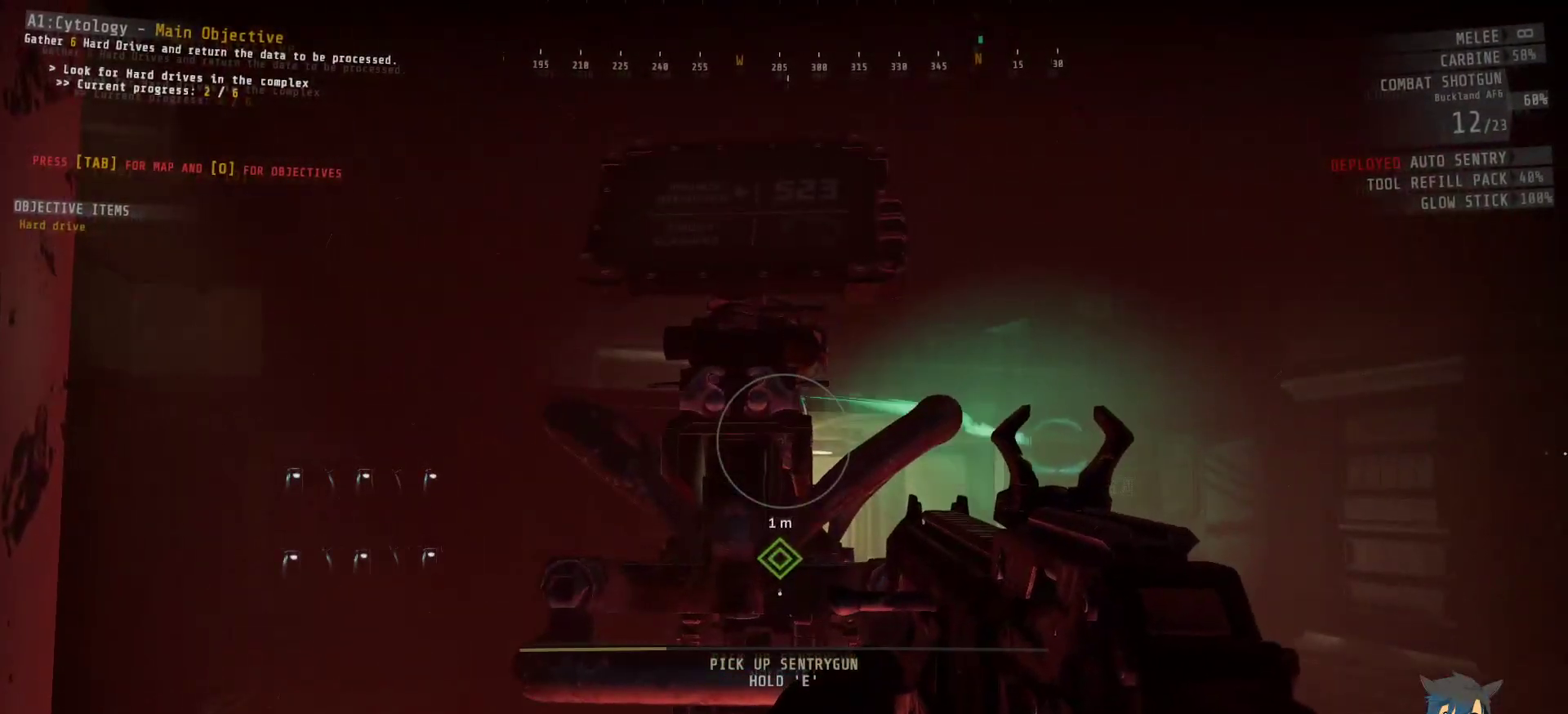
{"keys": ["e"], "mouse": [], "events": []}
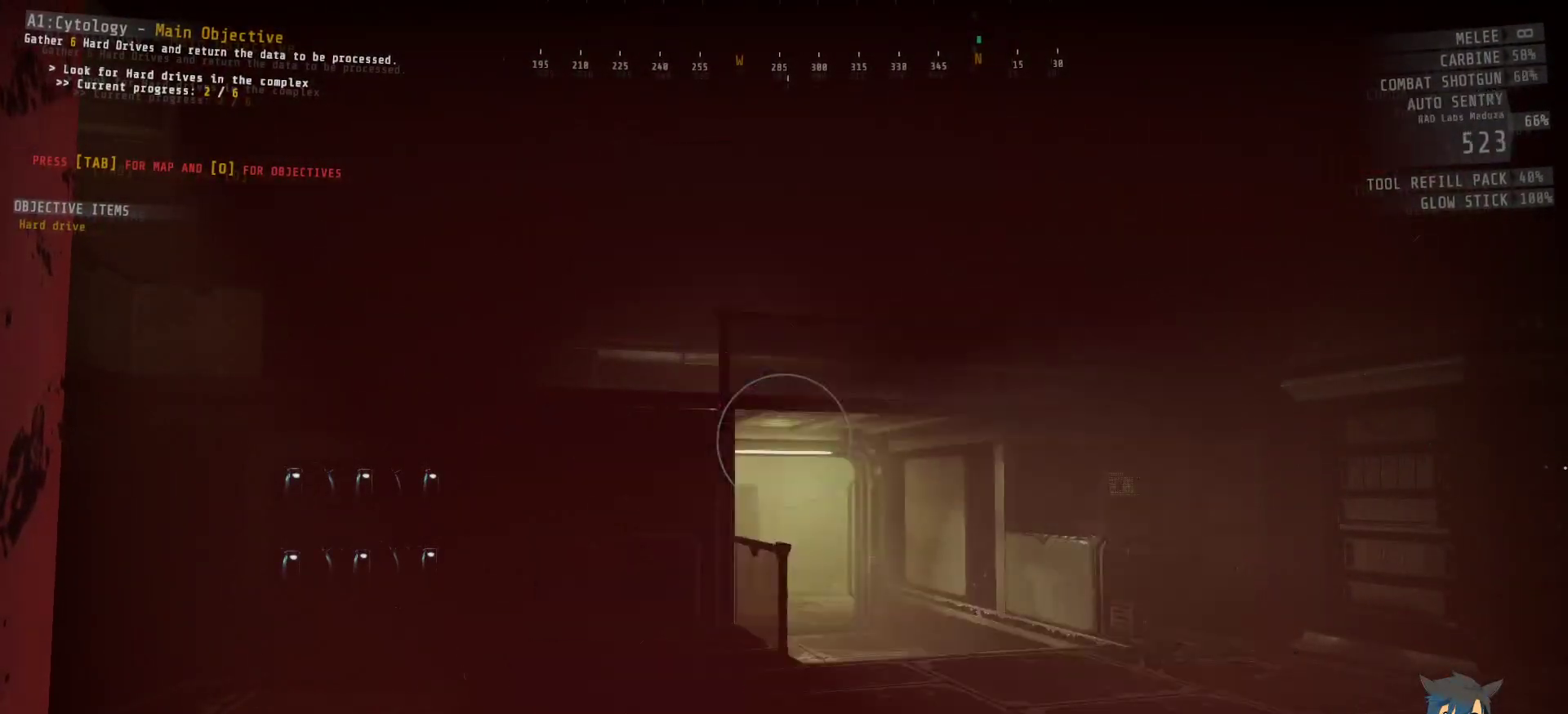
{"keys": ["d", "w"], "mouse": [], "events": [[167, "e", "up"], [433, "w", "down"], [467, "d", "down"]]}
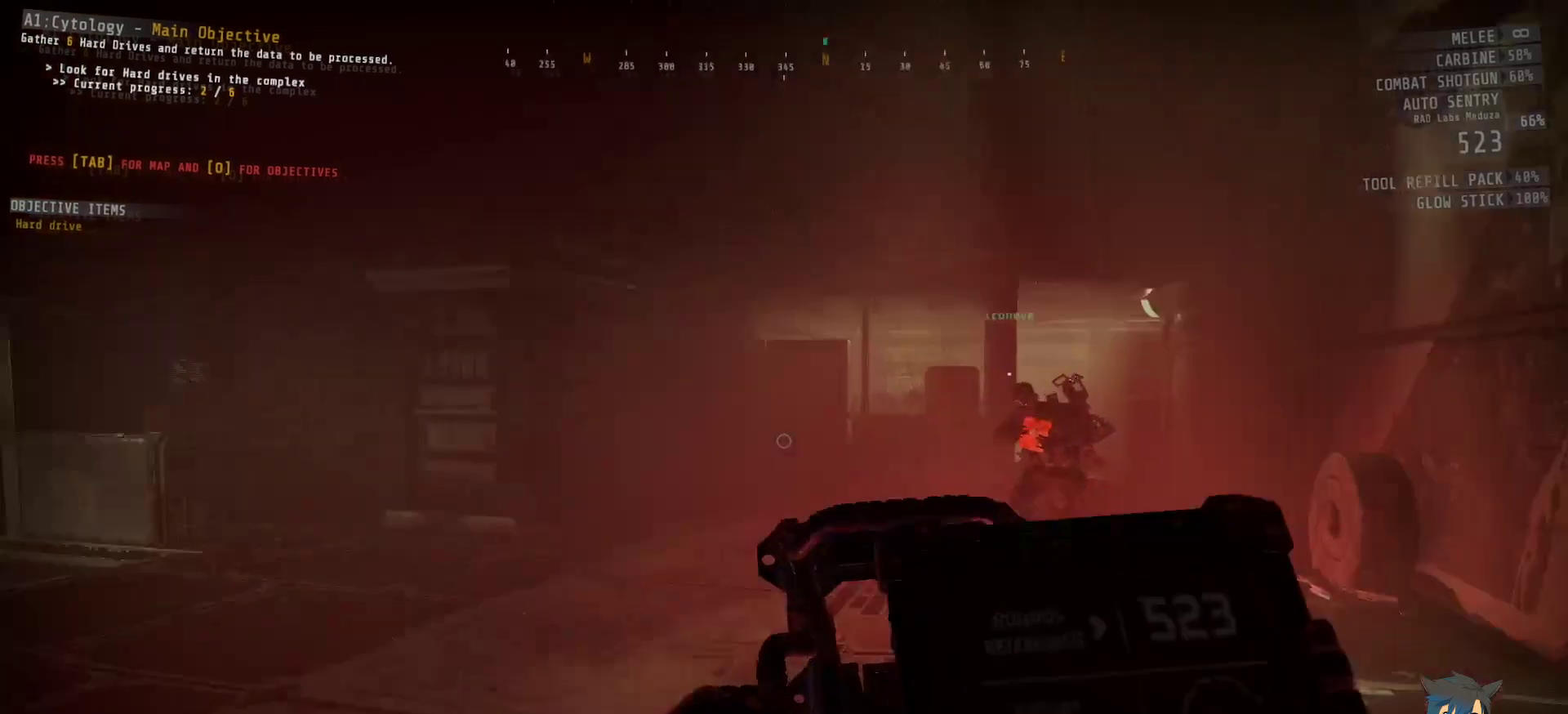
{"keys": ["w"], "mouse": [], "events": [[200, "d", "up"]]}
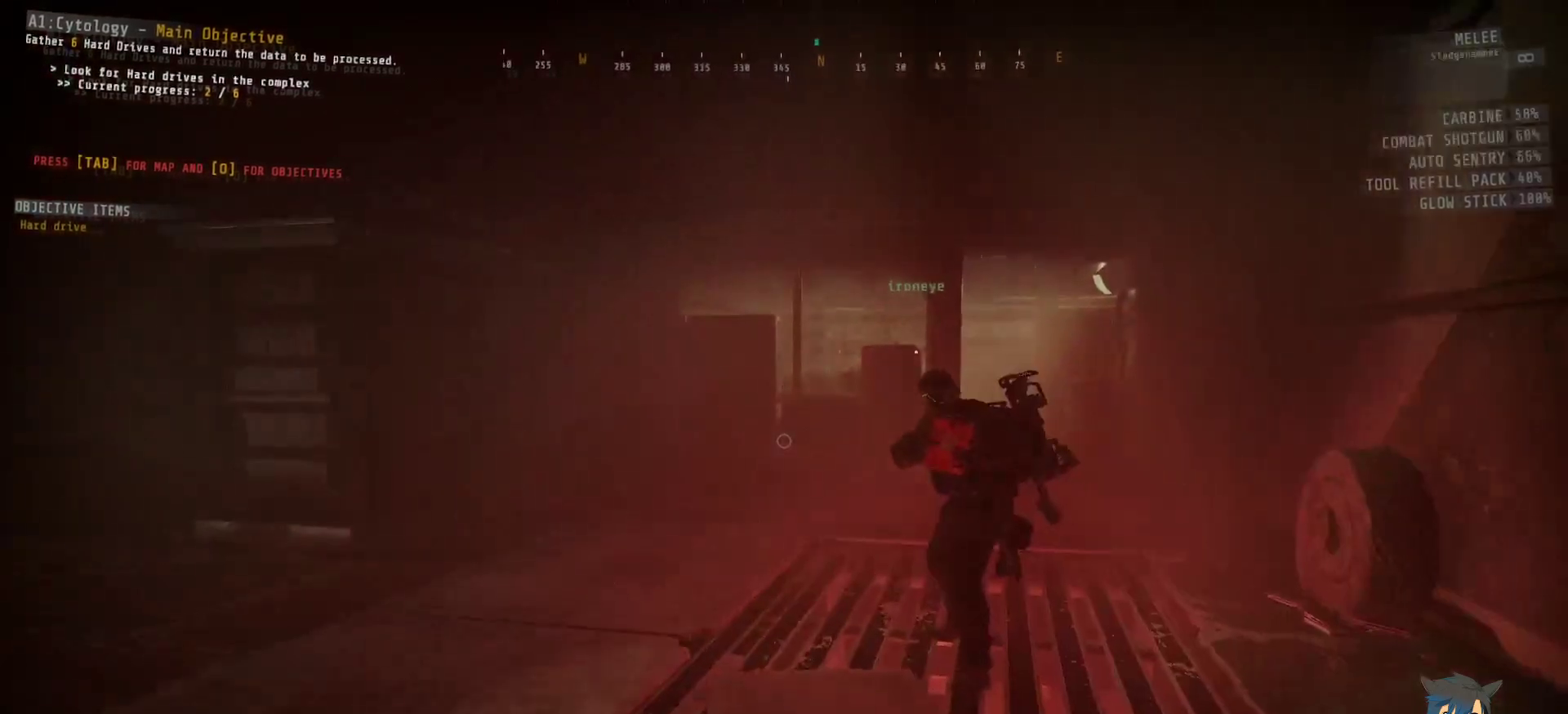
{"keys": ["w"], "mouse": [], "events": [[67, "w", "up"], [500, "w", "down"]]}
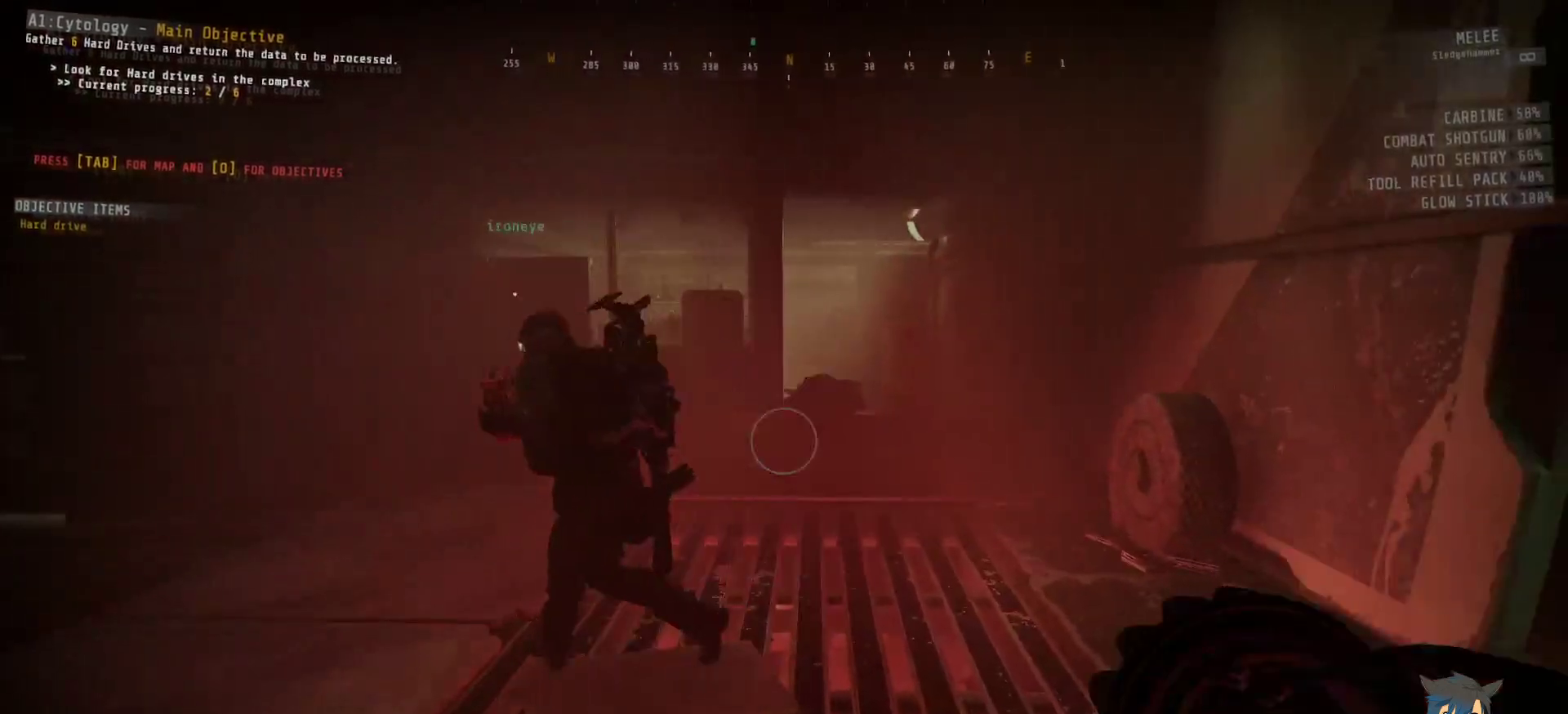
{"keys": ["w"], "mouse": [], "events": []}
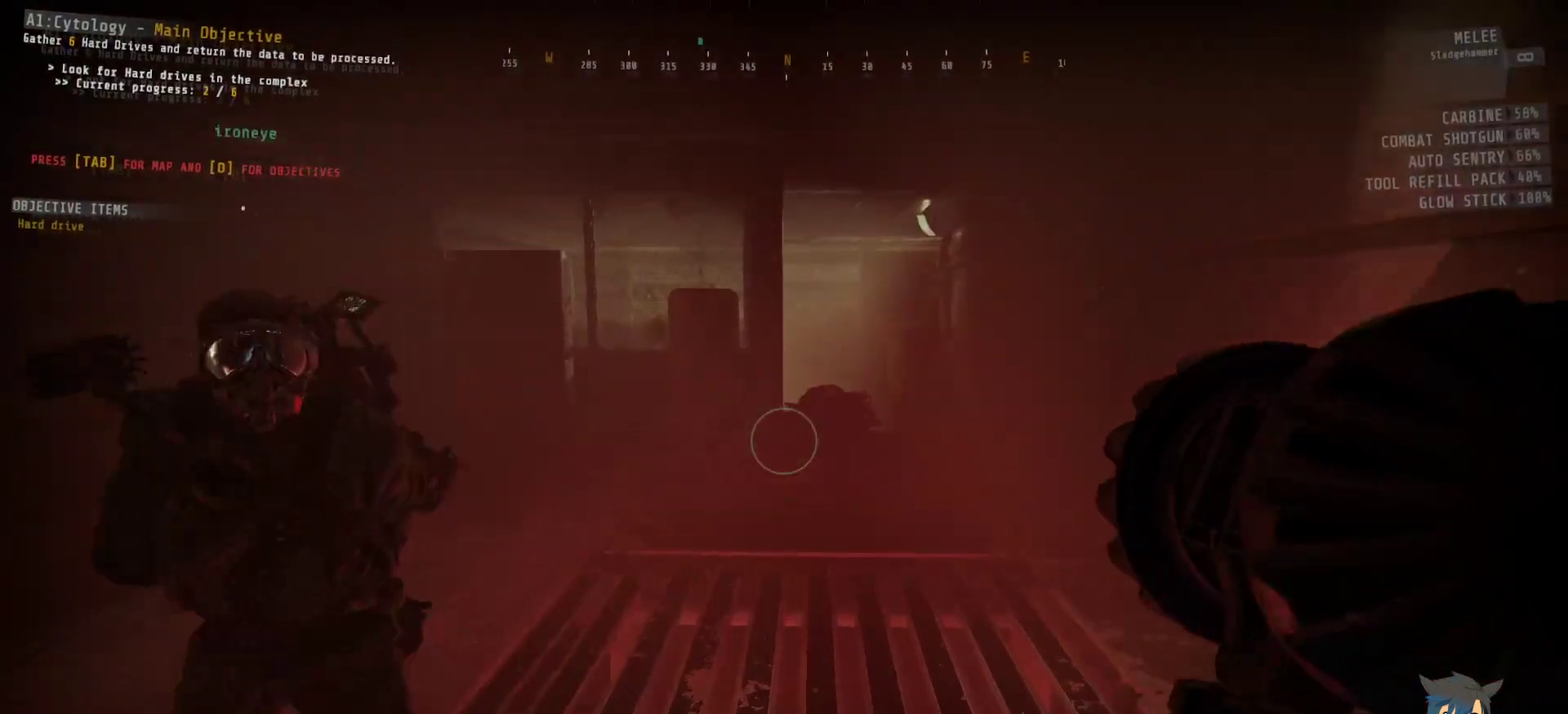
{"keys": [], "mouse": [], "events": [[17, "w", "up"]]}
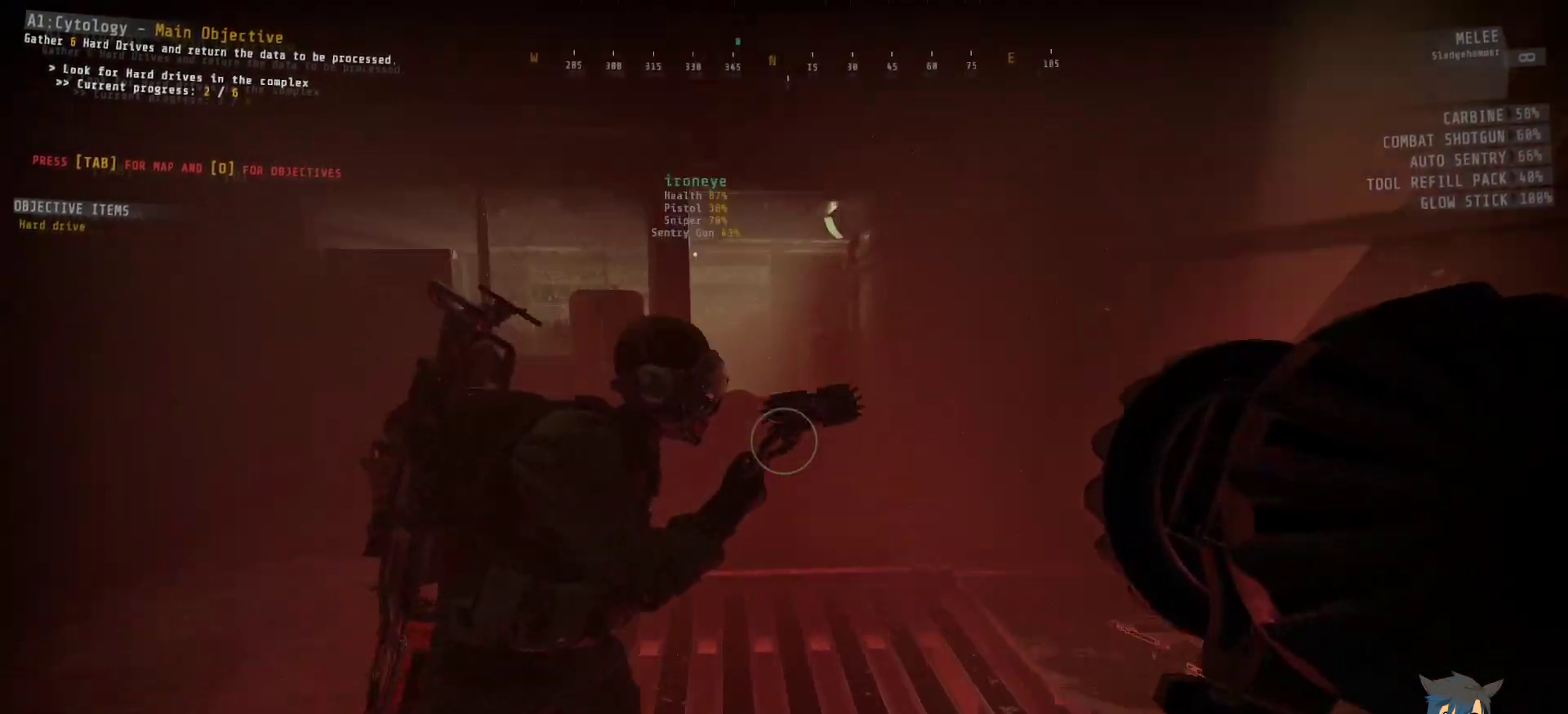
{"keys": [], "mouse": [], "events": []}
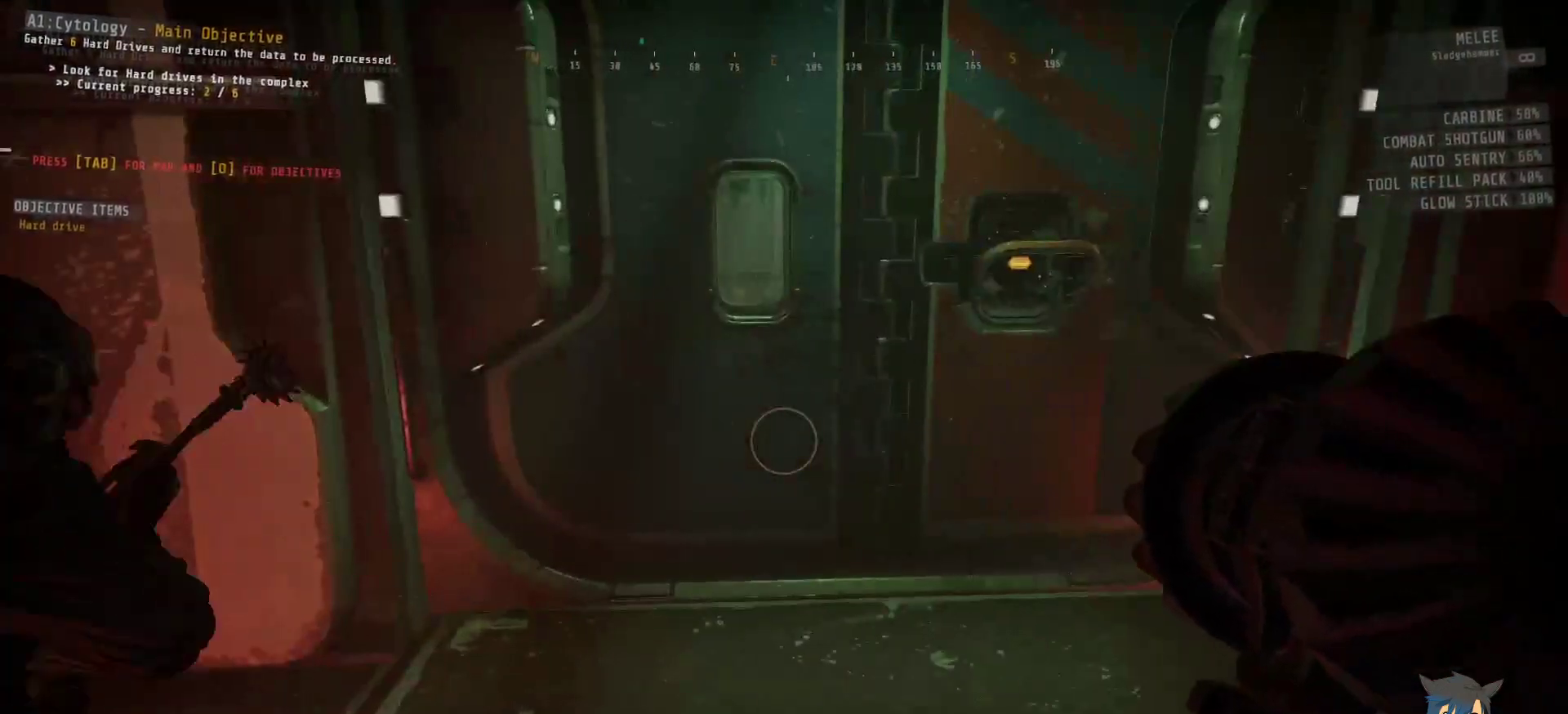
{"keys": ["w"], "mouse": [], "events": [[183, "w", "down"], [283, "d", "down"], [483, "d", "up"]]}
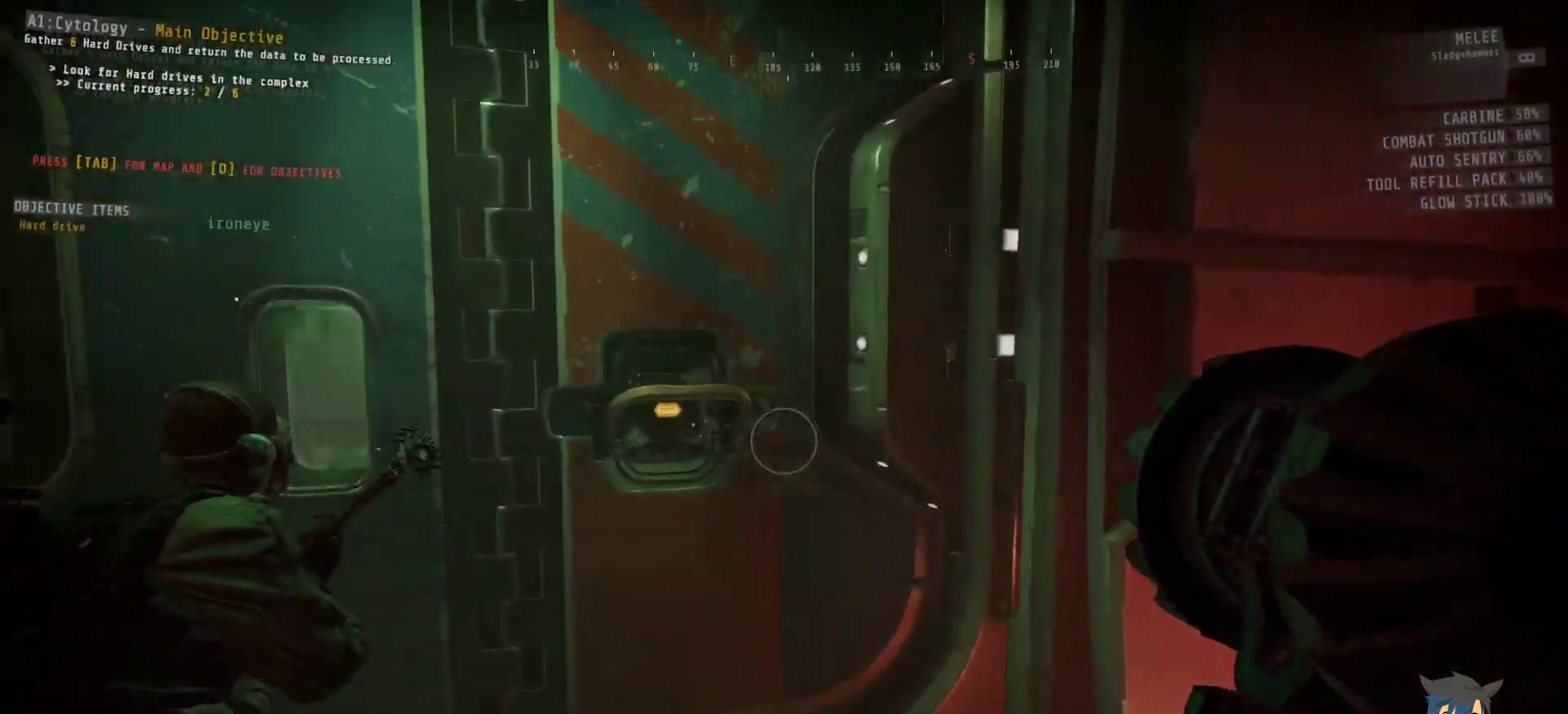
{"keys": [], "mouse": [], "events": [[33, "w", "up"]]}
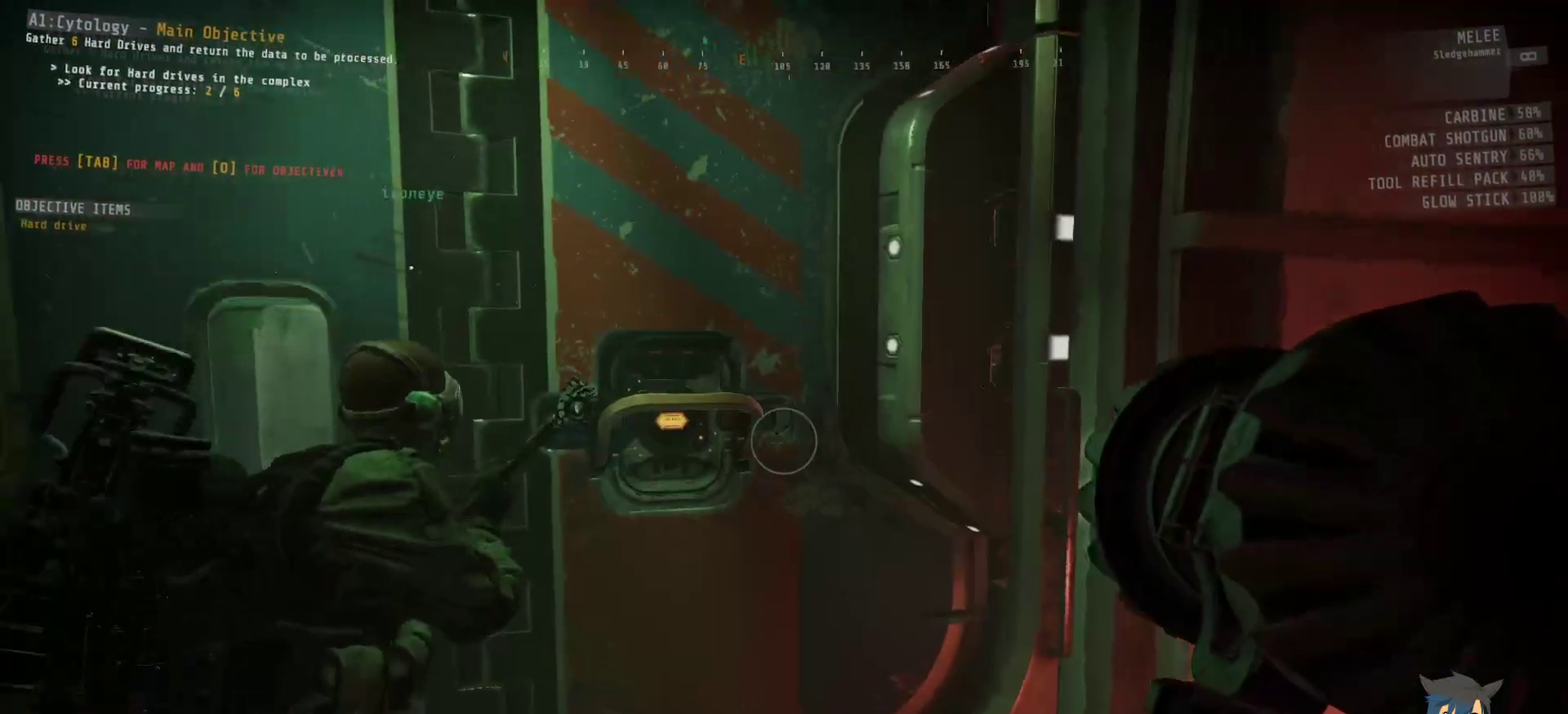
{"keys": ["ctrl"], "mouse": [], "events": [[17, "ctrl", "down"], [133, "w", "down"], [450, "w", "up"]]}
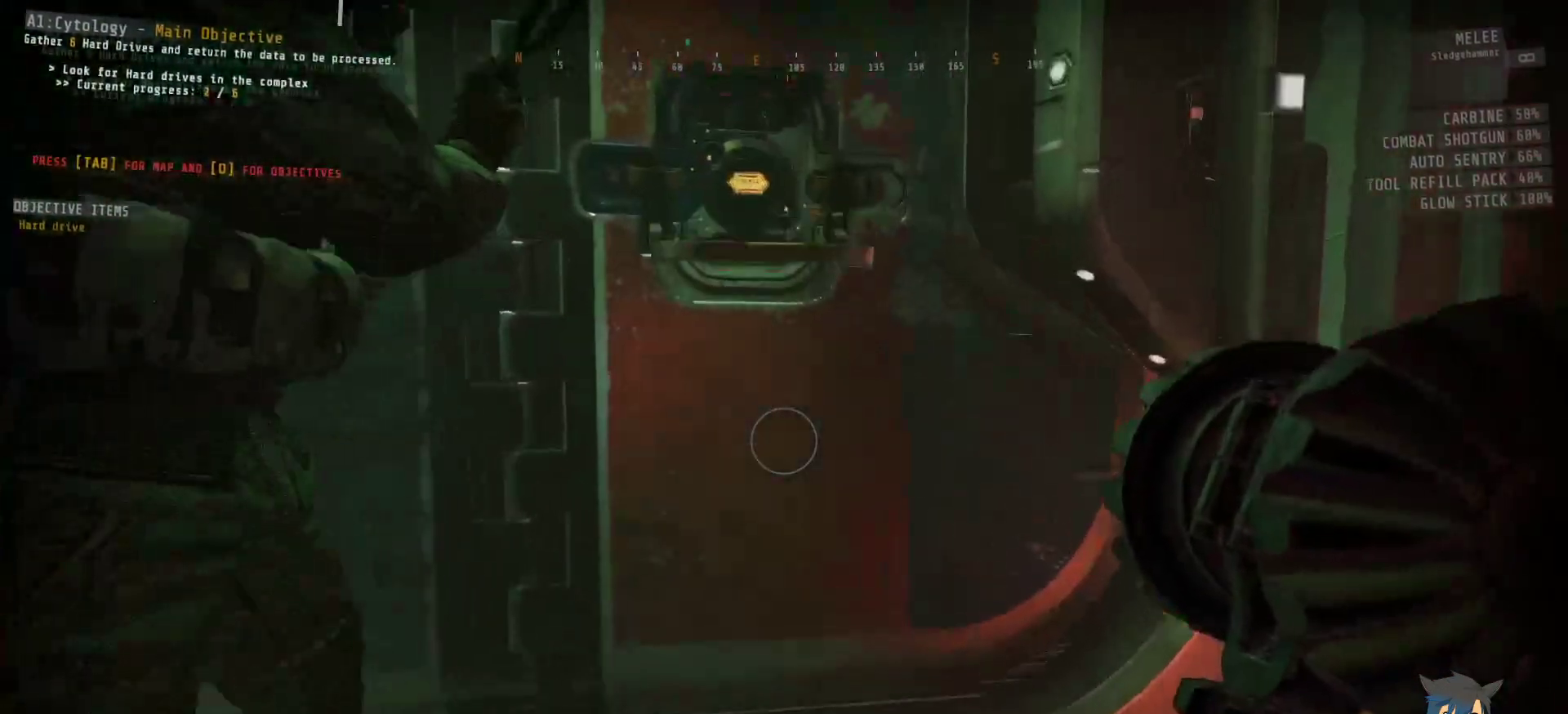
{"keys": ["ctrl"], "mouse": [], "events": []}
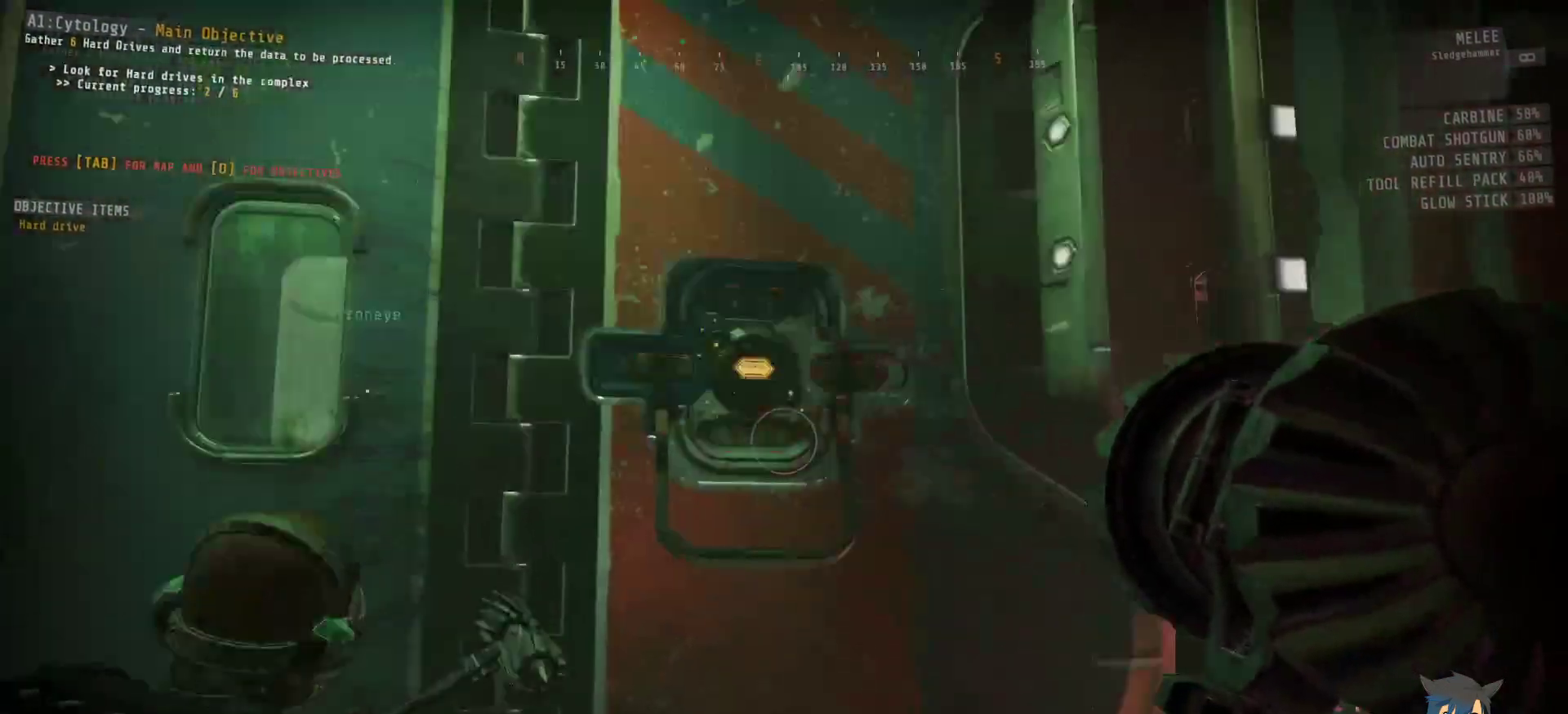
{"keys": ["ctrl"], "mouse": [], "events": []}
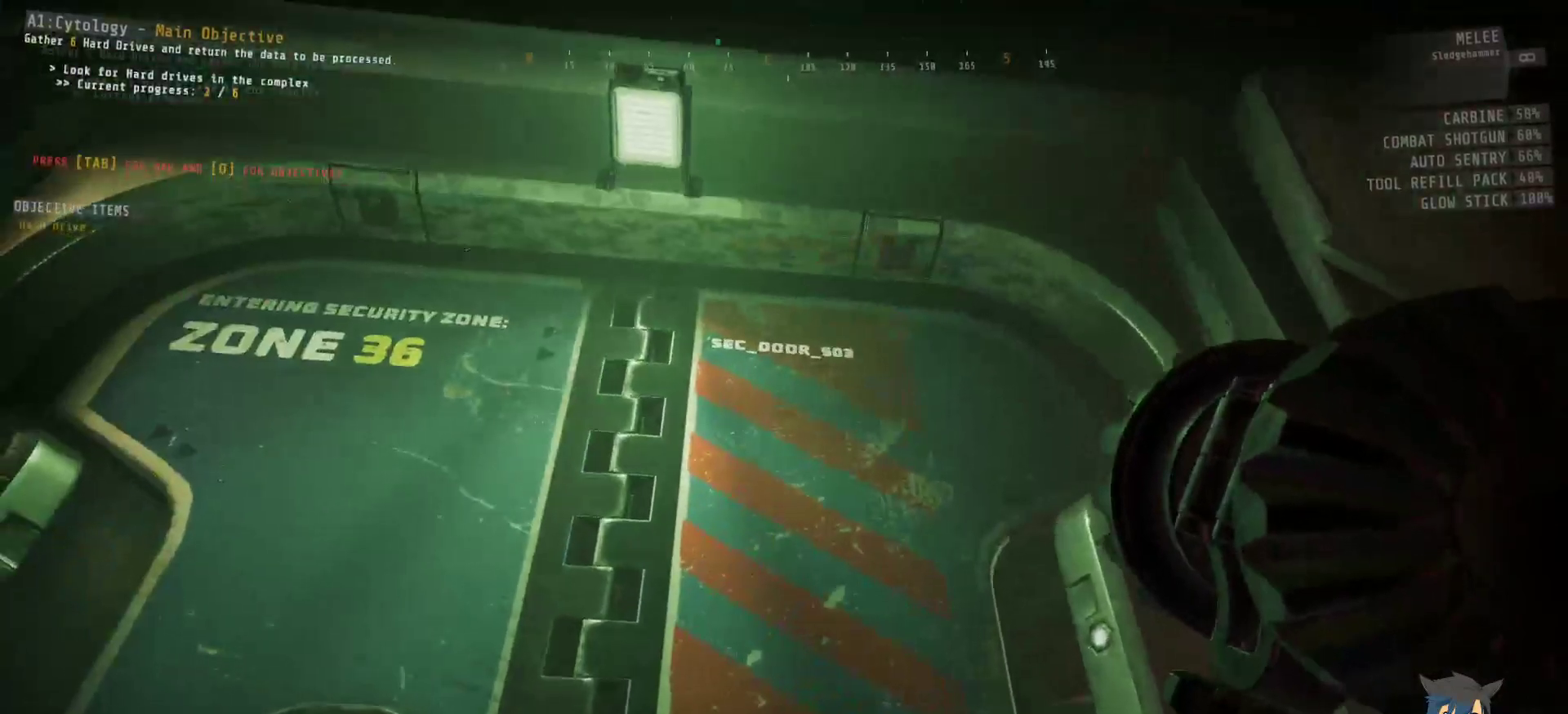
{"keys": ["ctrl"], "mouse": [], "events": []}
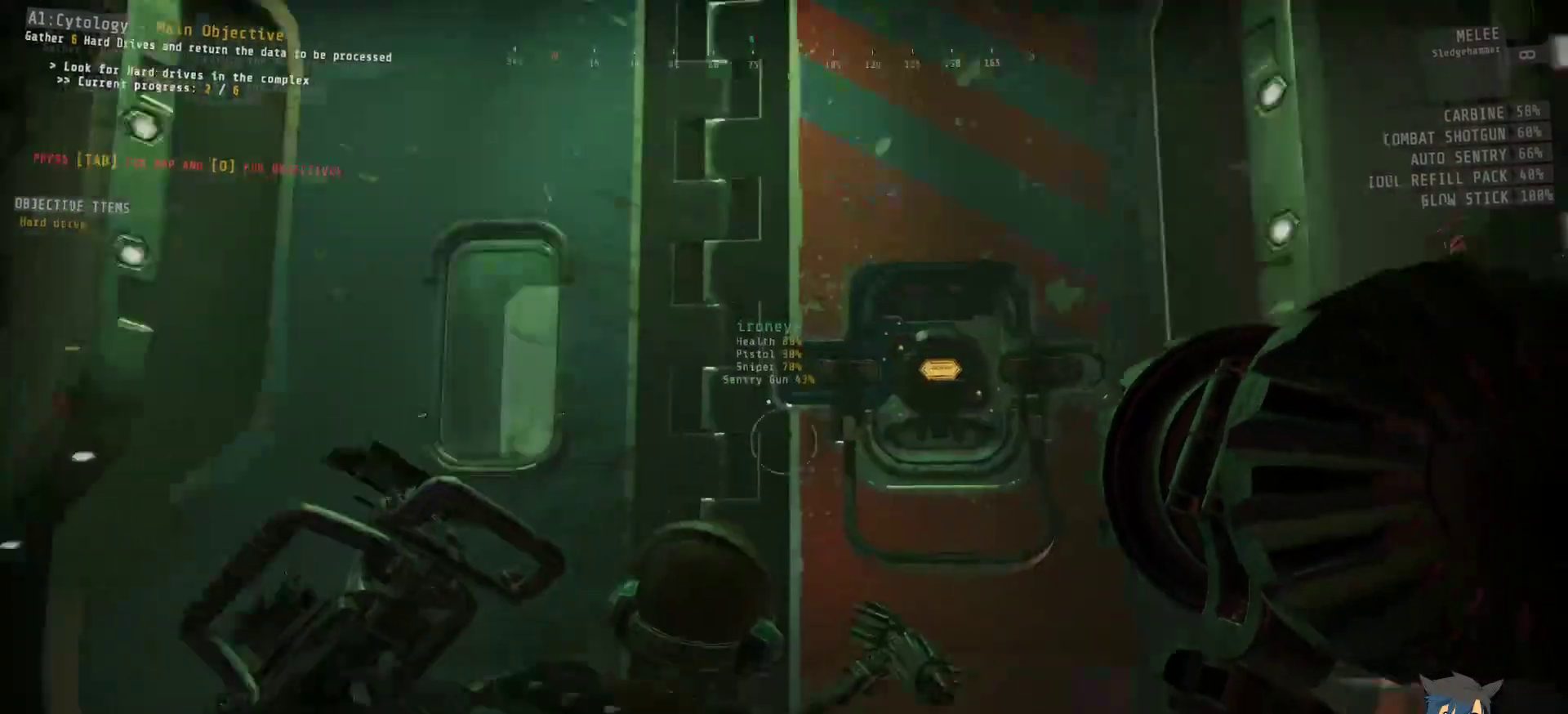
{"keys": ["ctrl"], "mouse": [], "events": []}
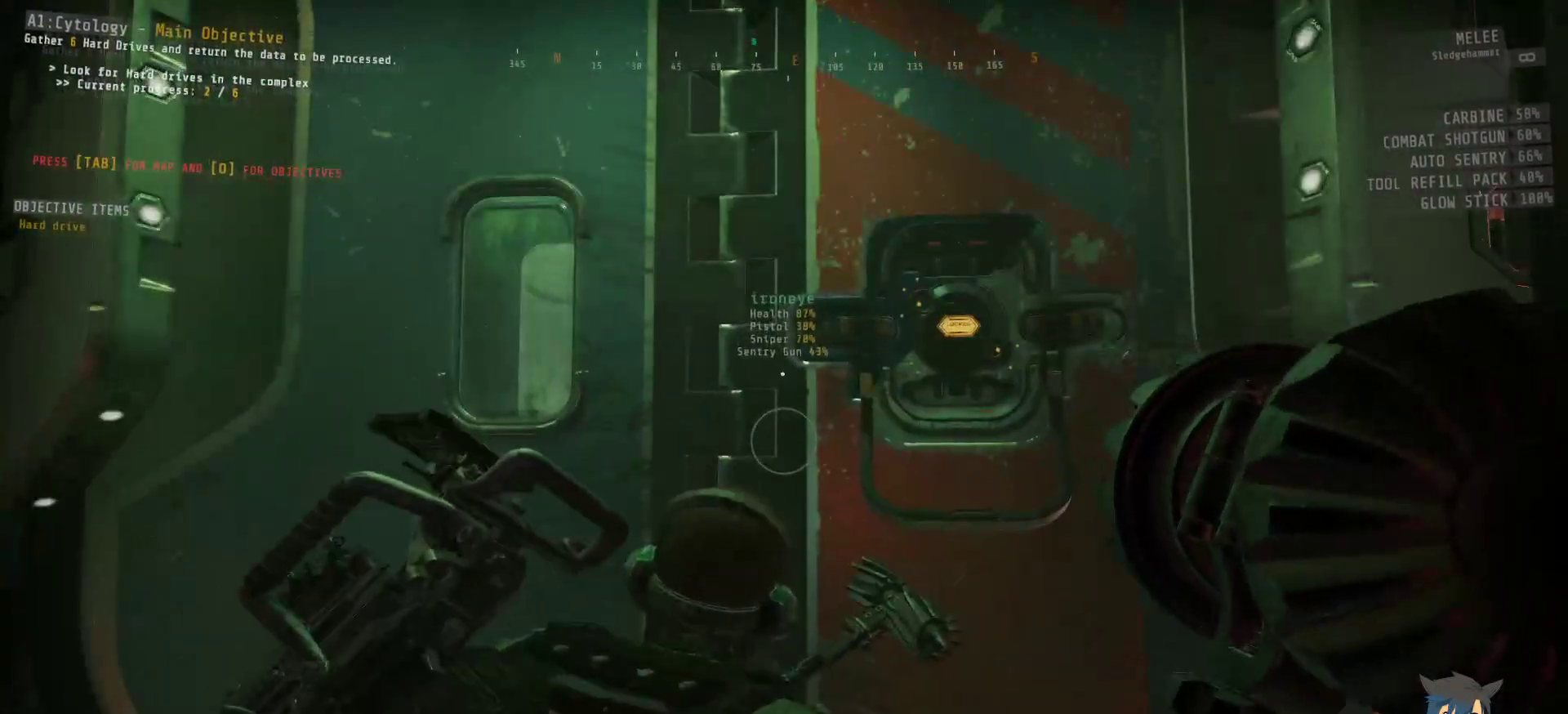
{"keys": ["ctrl"], "mouse": [], "events": []}